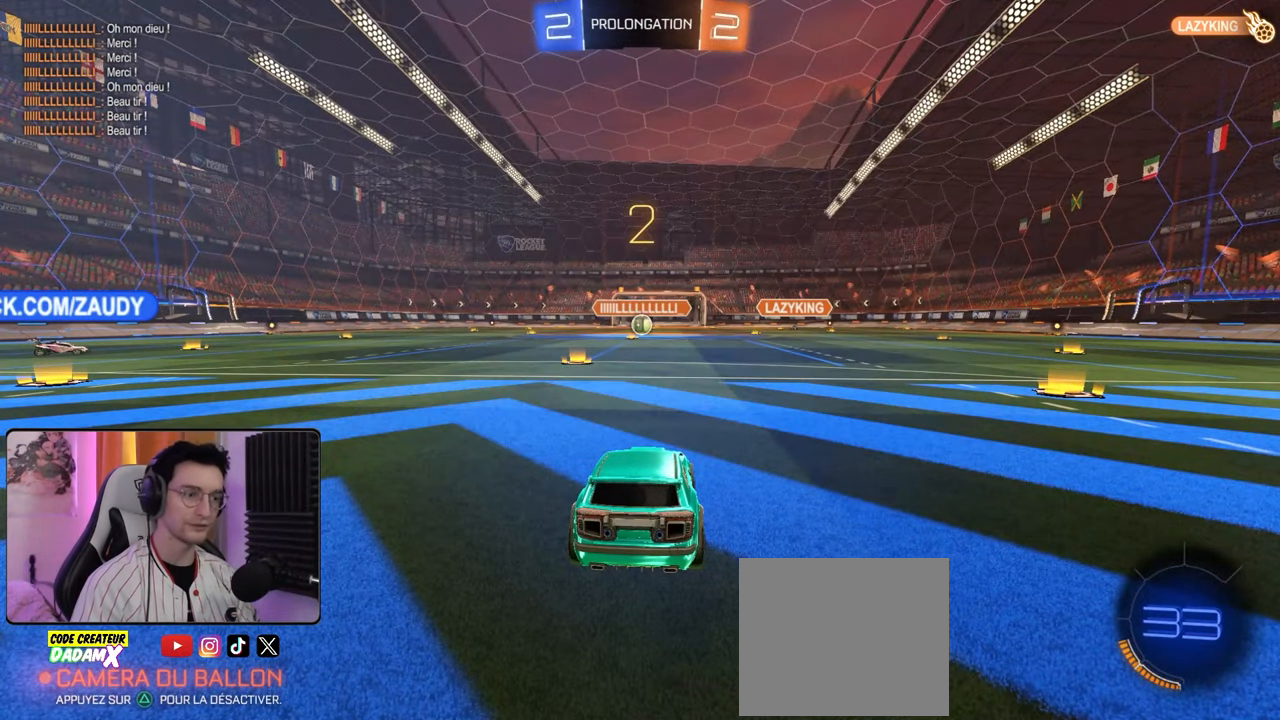
Gameplay with a controller (PlayStation layout); each line is a JSON object with the inputs held at the frame after it. "events" lists button and stick changes between this image and that frame as [ms after this image, input, new state], when the widget could be followed in between.
{"buttons": ["R2"], "left_stick": "center", "right_stick": "center", "events": [[417, "R2", "down"]]}
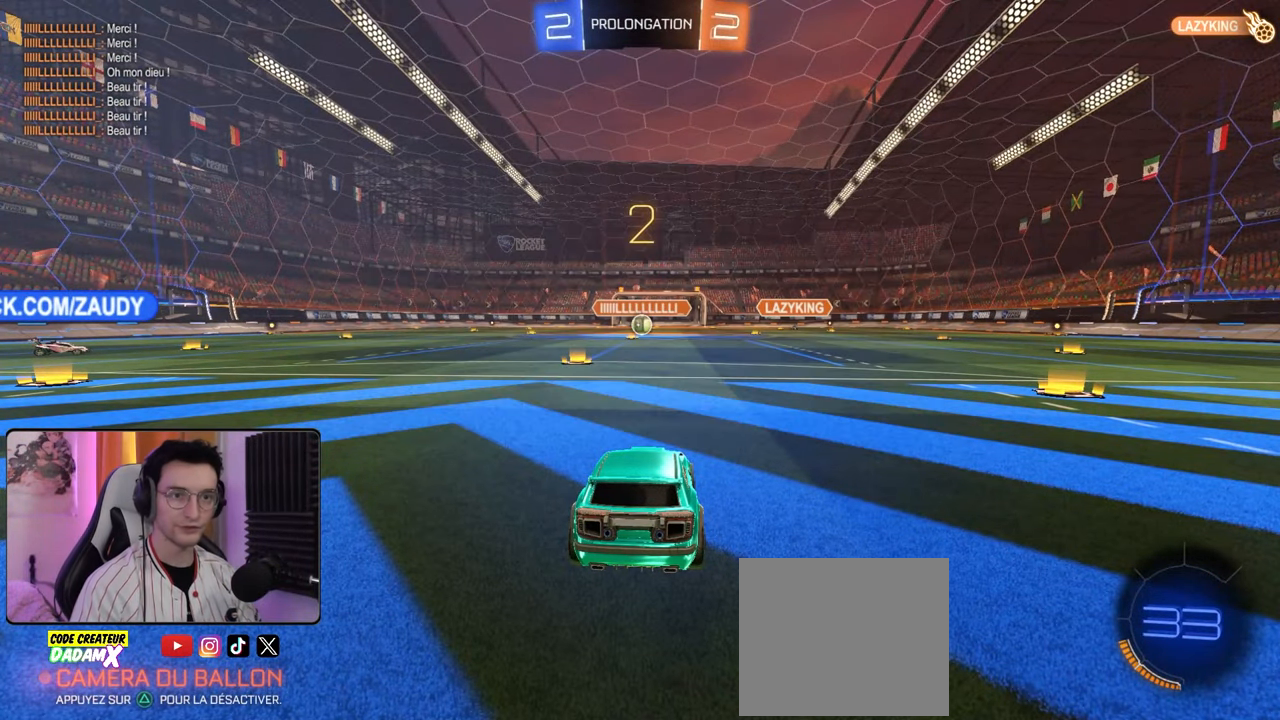
{"buttons": ["R2"], "left_stick": "left", "right_stick": "center", "events": [[50, "left_stick", "left"], [250, "left_stick", "down-right"], [450, "left_stick", "left"]]}
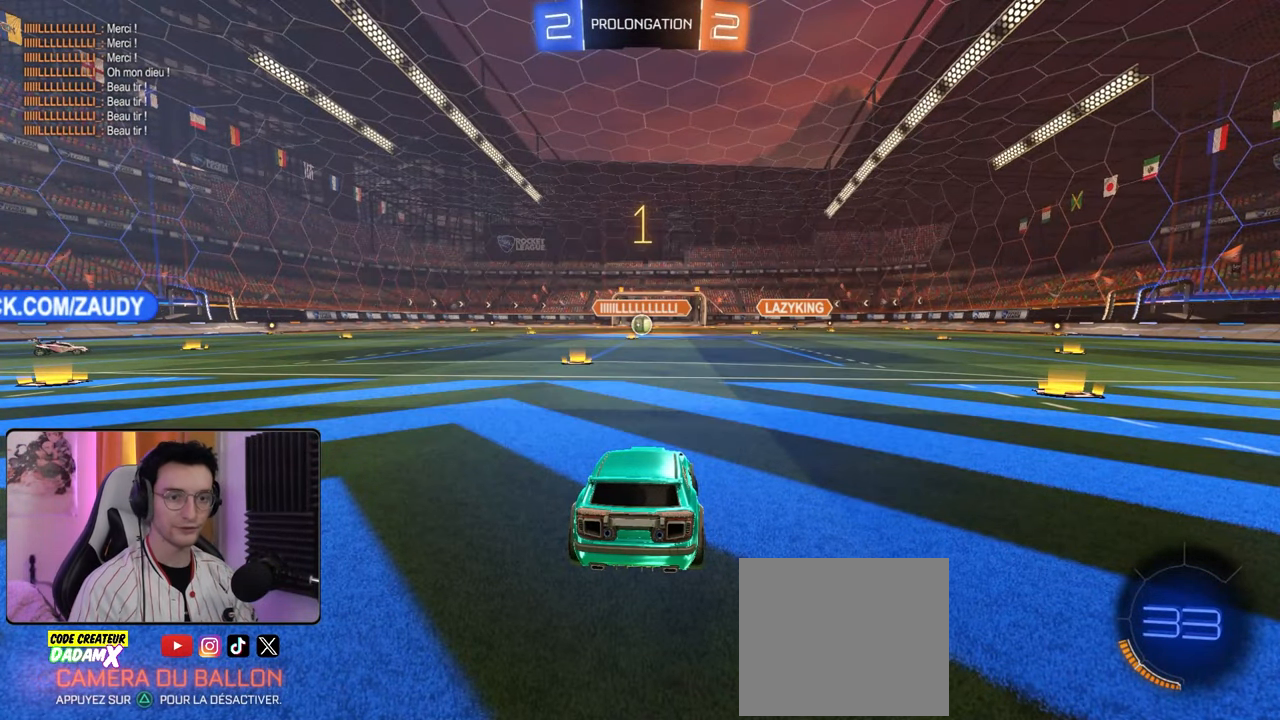
{"buttons": ["R2"], "left_stick": "center", "right_stick": "center", "events": [[17, "left_stick", "center"], [83, "left_stick", "up-right"], [150, "left_stick", "center"]]}
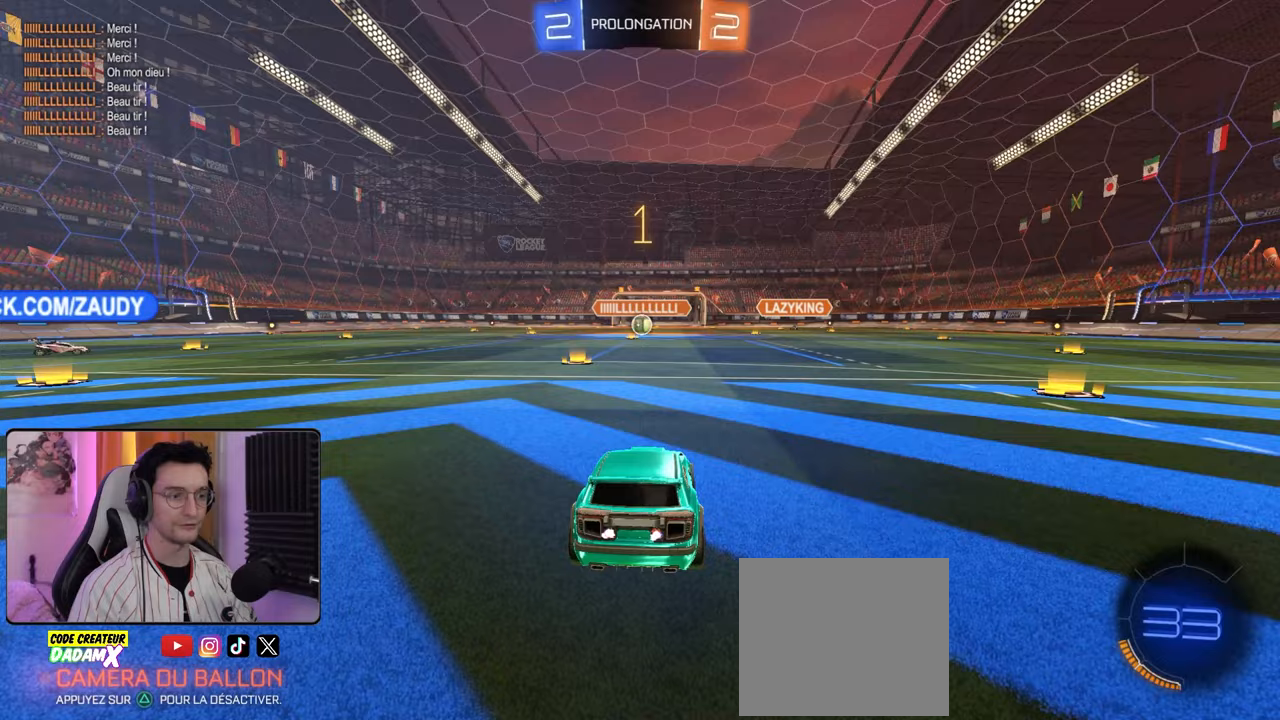
{"buttons": ["R2"], "left_stick": "center", "right_stick": "center", "events": [[117, "R1", "down"], [200, "left_stick", "left"], [333, "R1", "up"], [350, "left_stick", "center"]]}
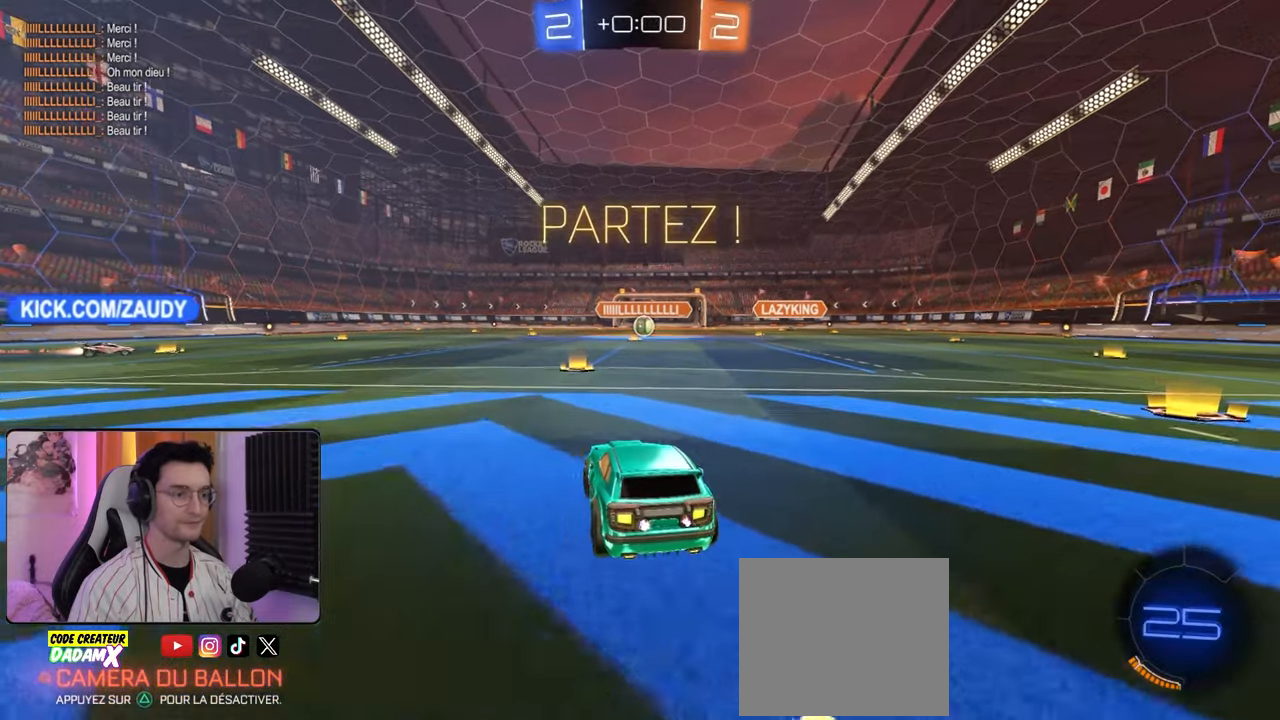
{"buttons": ["L1", "R1", "R2"], "left_stick": "right", "right_stick": "center", "events": [[333, "left_stick", "left"], [400, "CROSS", "down"], [450, "CROSS", "up"], [450, "L1", "down"], [500, "R1", "down"], [500, "left_stick", "right"]]}
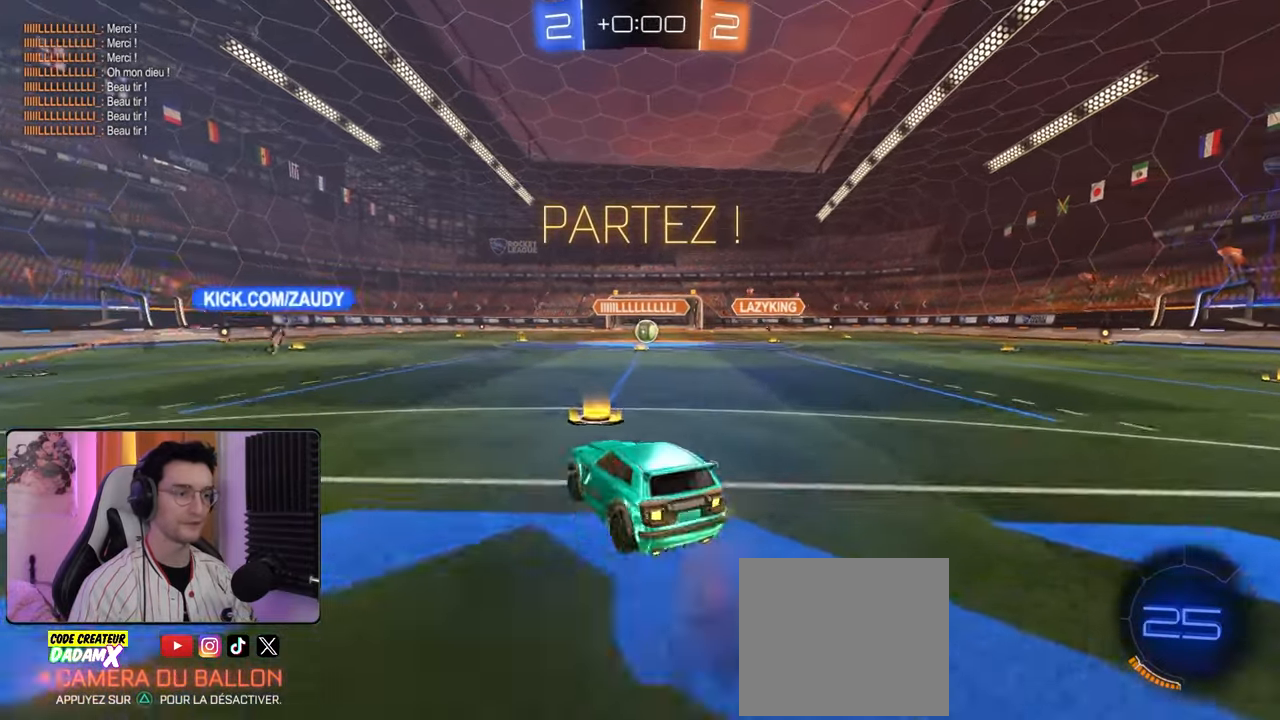
{"buttons": ["R2"], "left_stick": "center", "right_stick": "center", "events": [[17, "CROSS", "down"], [133, "CROSS", "up"], [183, "R1", "up"], [250, "L1", "up"], [283, "left_stick", "center"]]}
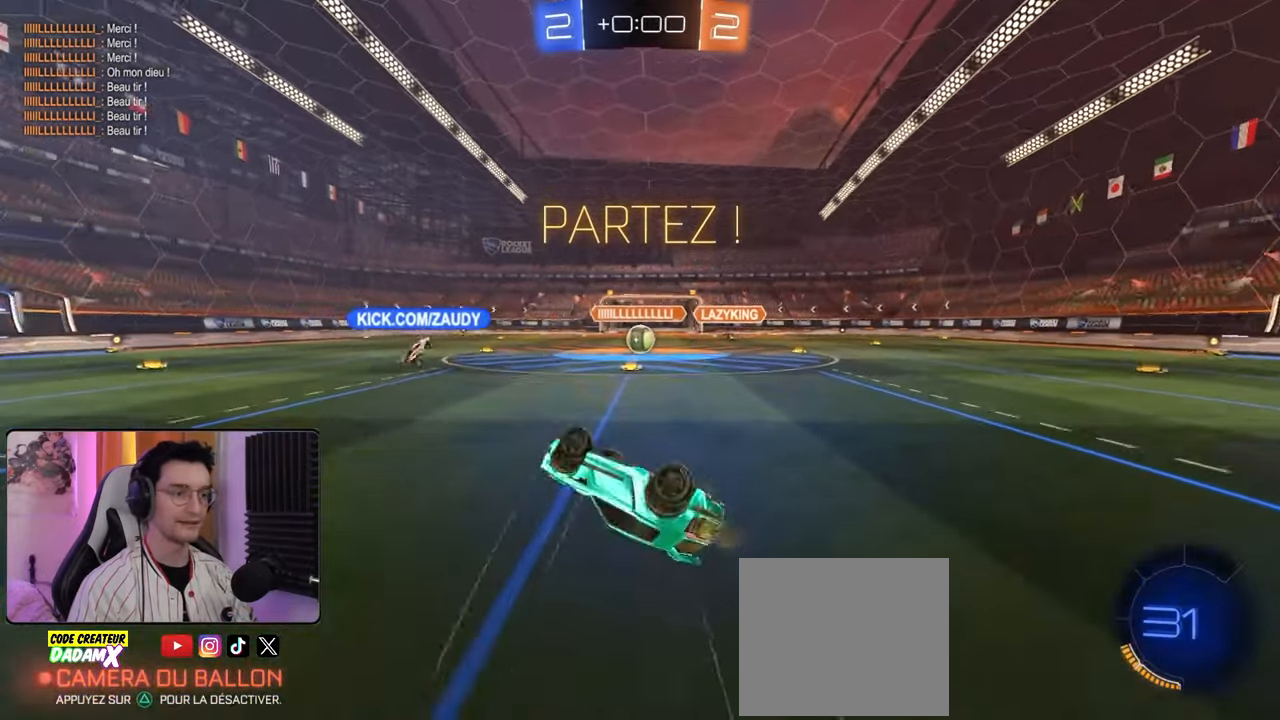
{"buttons": ["R2"], "left_stick": "left", "right_stick": "center", "events": [[100, "left_stick", "down-right"], [367, "left_stick", "center"], [467, "left_stick", "left"]]}
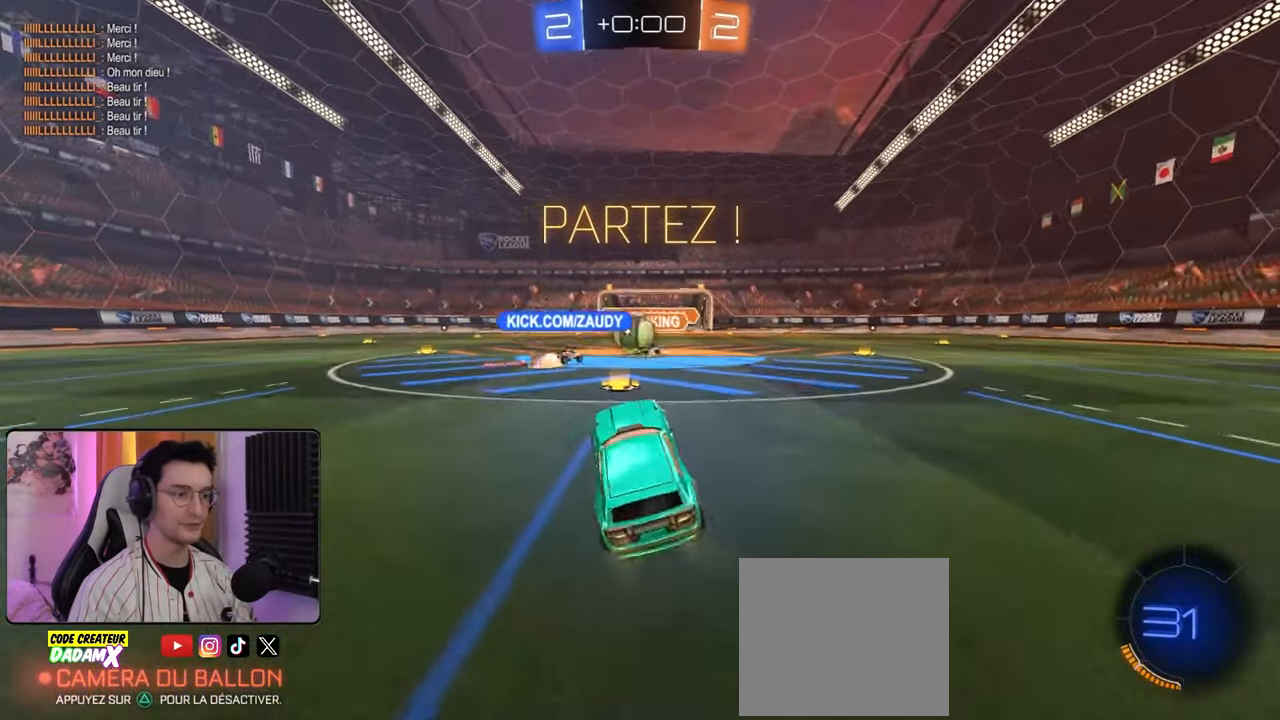
{"buttons": ["R2"], "left_stick": "right", "right_stick": "center", "events": [[100, "left_stick", "center"], [217, "left_stick", "right"], [317, "L1", "down"], [433, "L1", "up"]]}
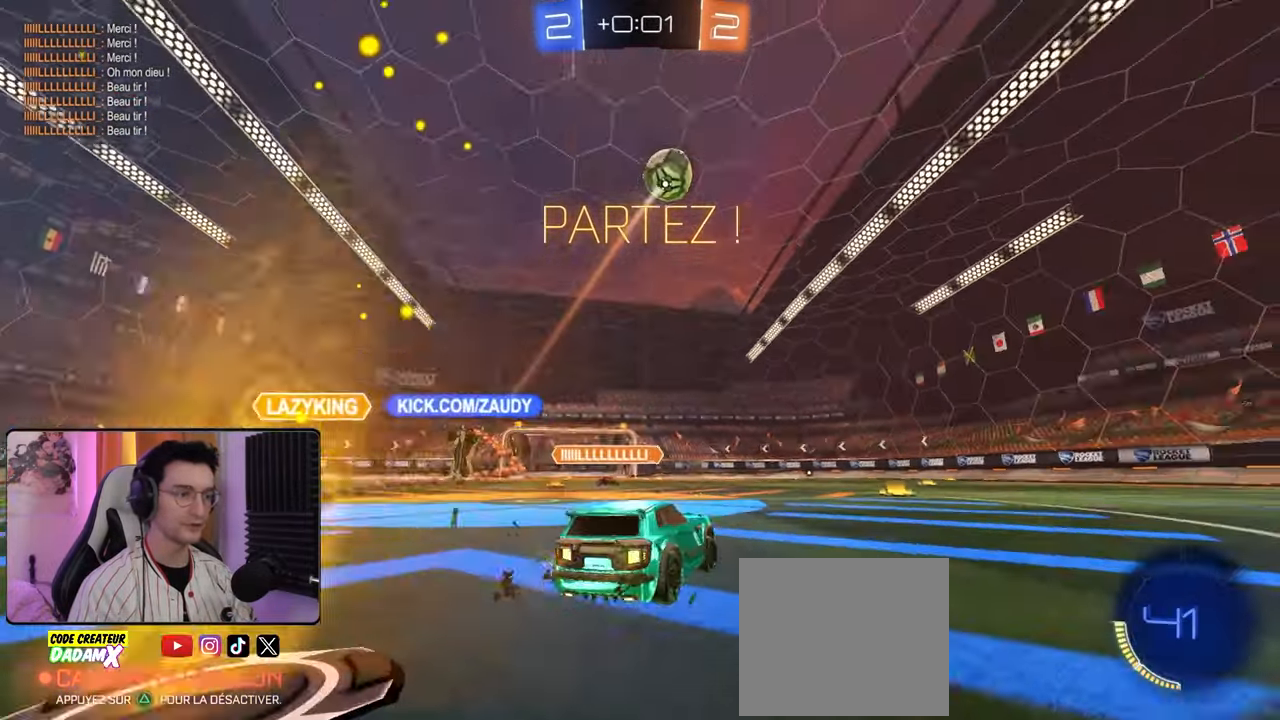
{"buttons": ["R2"], "left_stick": "center", "right_stick": "center", "events": [[83, "R1", "down"], [117, "left_stick", "center"], [317, "R1", "up"]]}
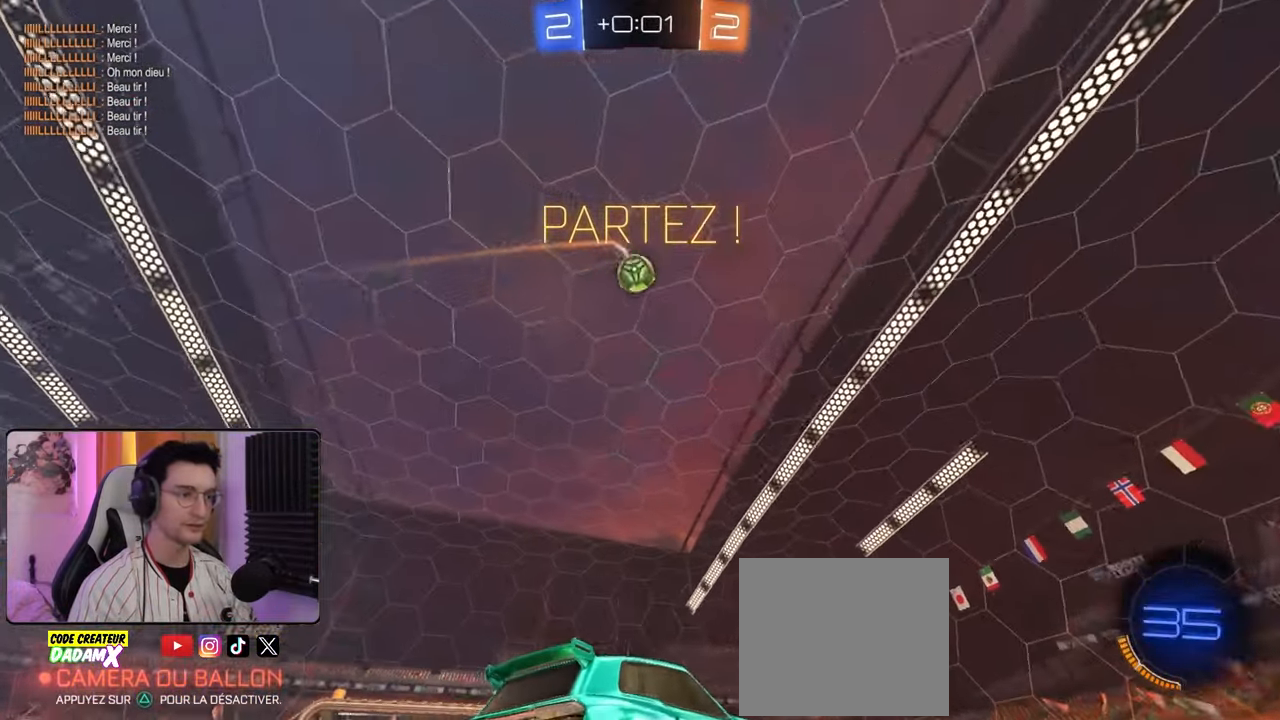
{"buttons": ["CROSS", "R1", "R2"], "left_stick": "down-right", "right_stick": "center", "events": [[17, "R1", "down"], [100, "R1", "up"], [117, "left_stick", "down-left"], [317, "CROSS", "down"], [383, "R1", "down"], [433, "left_stick", "down-right"]]}
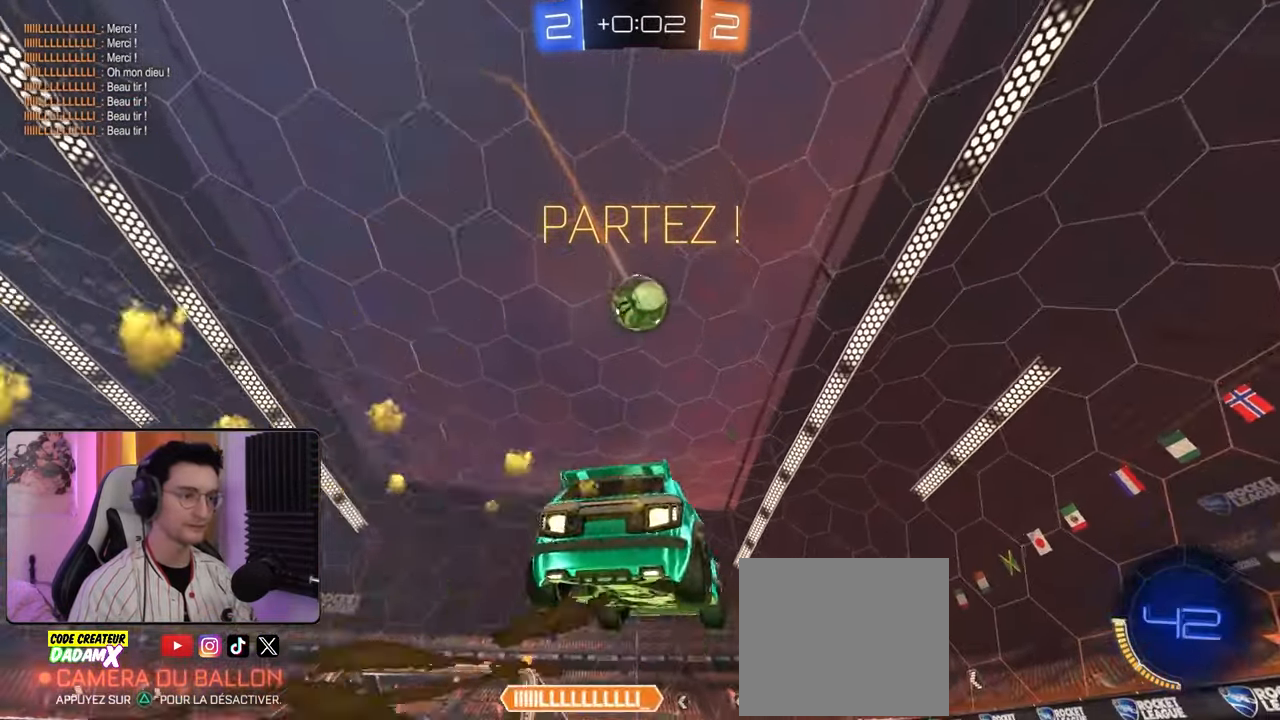
{"buttons": ["CROSS", "L1", "R1", "R2"], "left_stick": "up", "right_stick": "center", "events": [[17, "L1", "down"], [83, "CROSS", "up"], [83, "L1", "up"], [83, "left_stick", "up"], [183, "left_stick", "center"], [350, "left_stick", "up"], [383, "CROSS", "down"], [383, "L1", "down"]]}
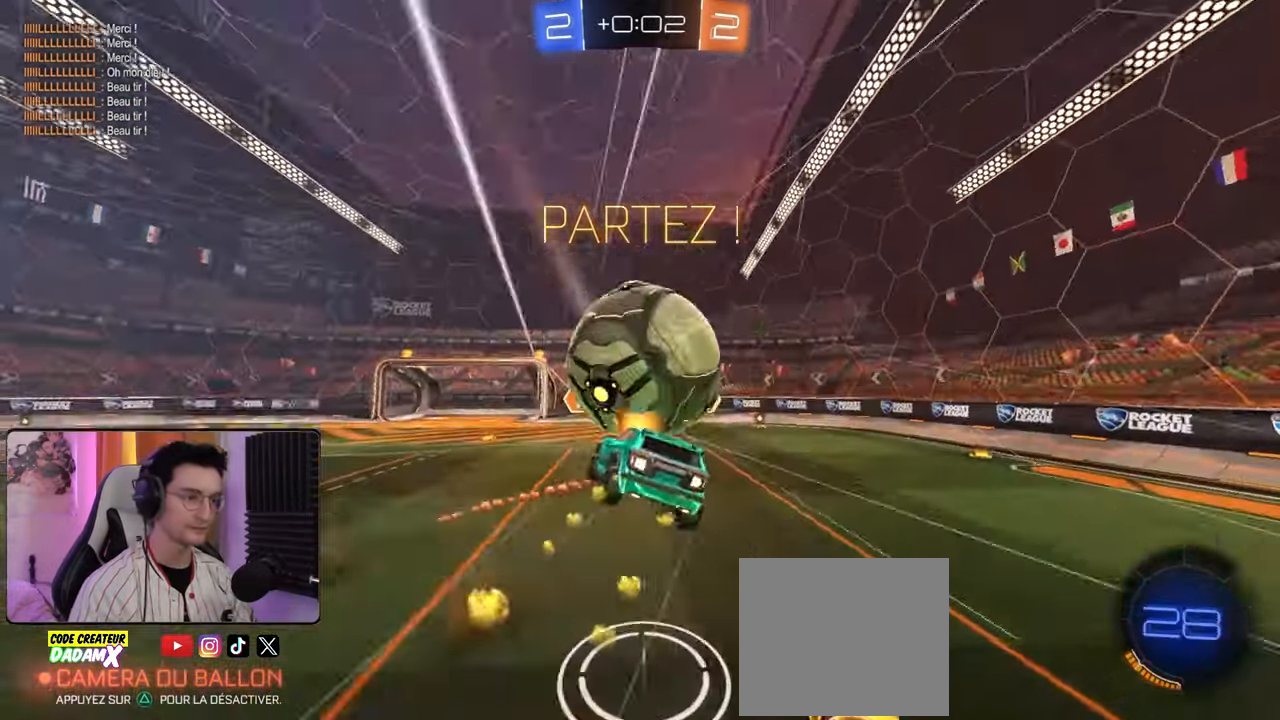
{"buttons": ["L1", "R2"], "left_stick": "left", "right_stick": "center", "events": [[50, "CROSS", "up"], [83, "R1", "up"], [117, "left_stick", "center"], [200, "L1", "up"], [400, "TRIANGLE", "down"], [417, "left_stick", "left"], [450, "L1", "down"], [500, "TRIANGLE", "up"]]}
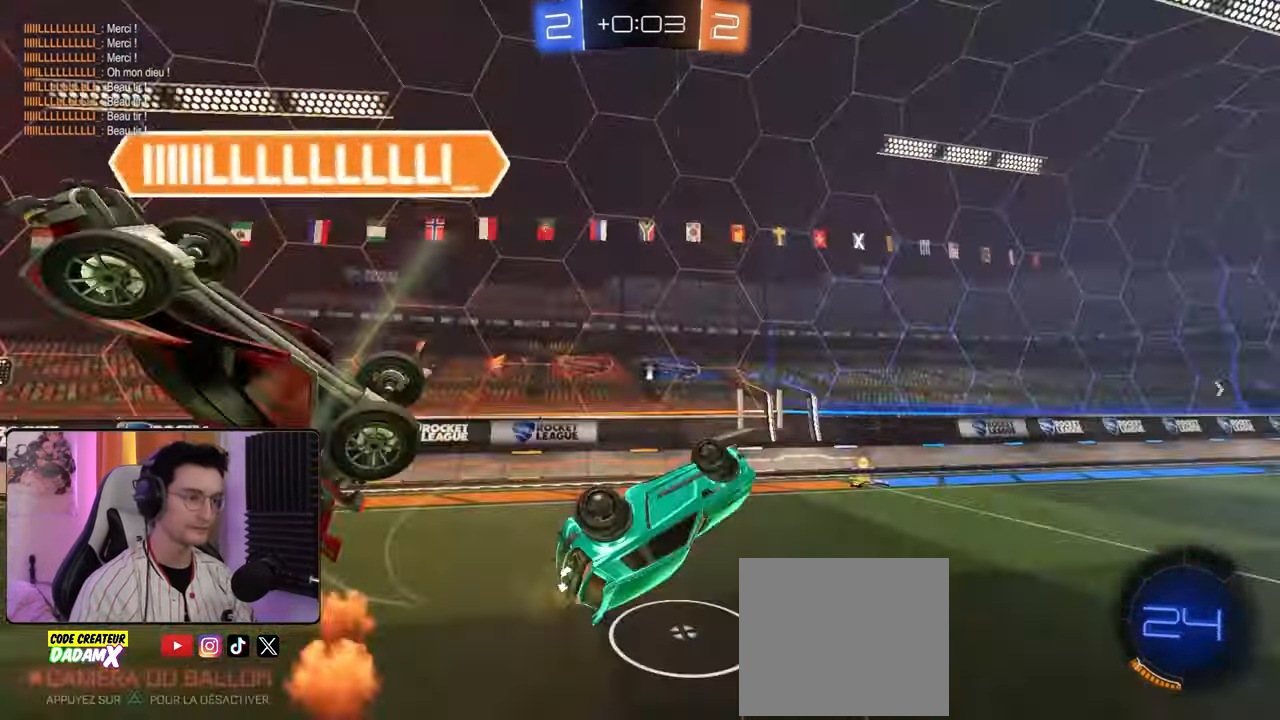
{"buttons": ["R2"], "left_stick": "right", "right_stick": "center", "events": [[333, "L1", "up"], [350, "left_stick", "center"], [433, "left_stick", "right"]]}
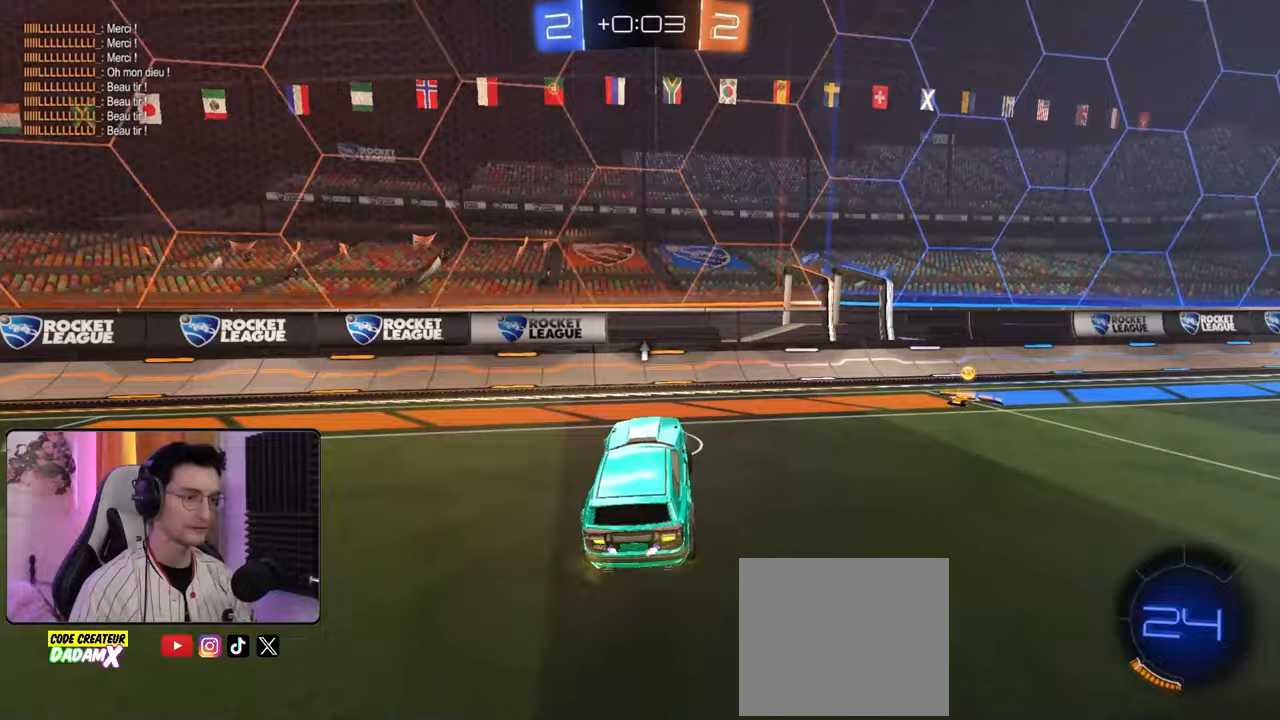
{"buttons": ["R1", "R2"], "left_stick": "down-right", "right_stick": "center", "events": [[50, "left_stick", "center"], [150, "left_stick", "right"], [167, "R1", "down"], [317, "left_stick", "down-right"]]}
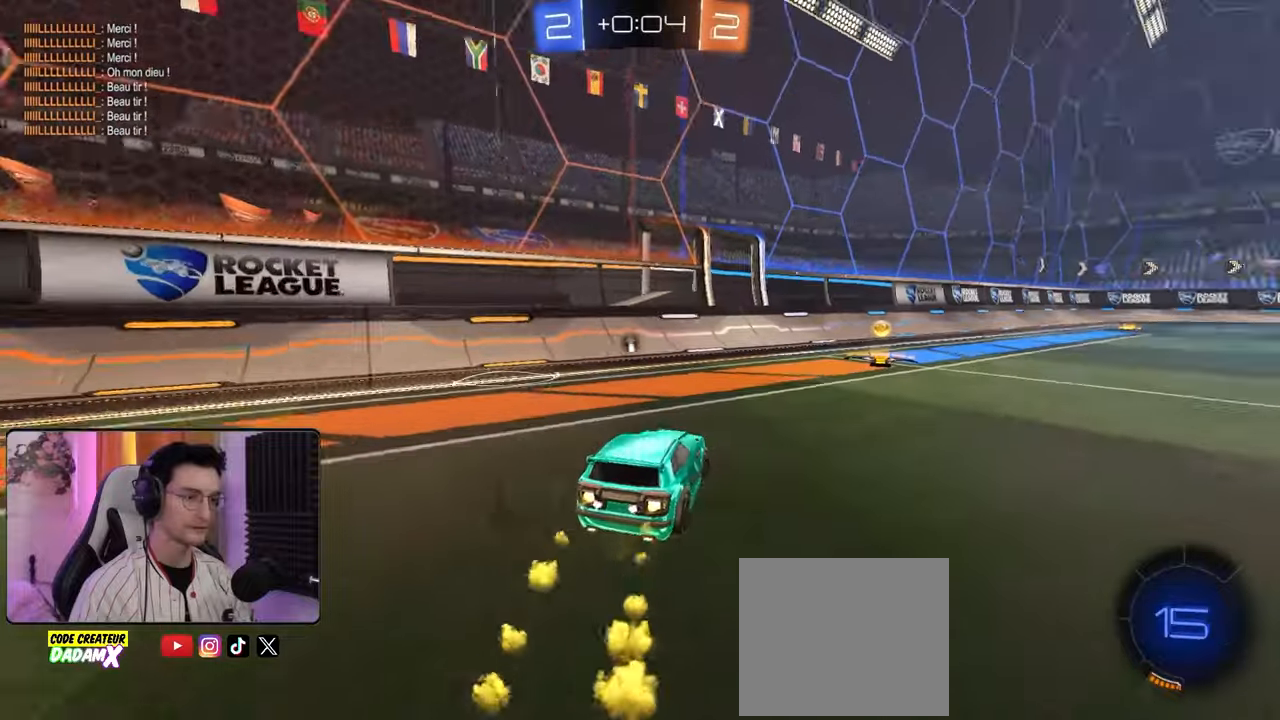
{"buttons": ["L1", "R2"], "left_stick": "right", "right_stick": "center", "events": [[100, "left_stick", "center"], [183, "TRIANGLE", "down"], [317, "TRIANGLE", "up"], [317, "left_stick", "right"], [350, "L1", "down"], [350, "R1", "up"]]}
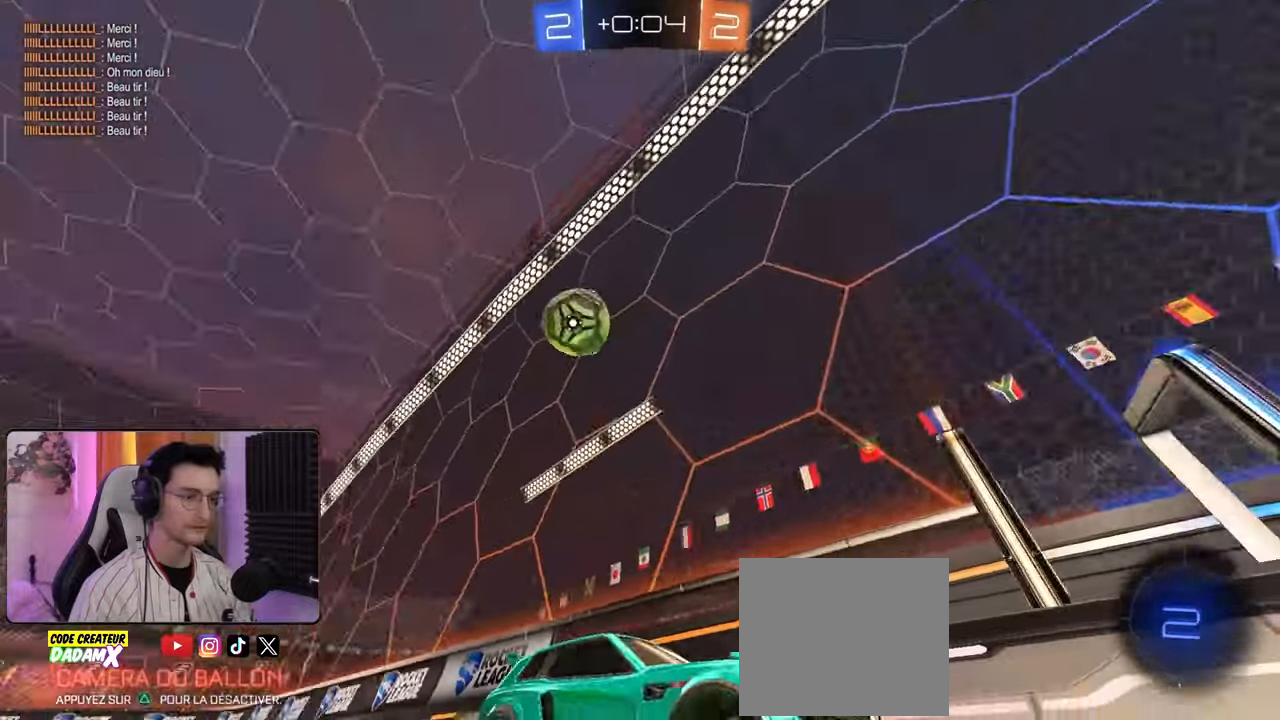
{"buttons": ["R2"], "left_stick": "right", "right_stick": "center", "events": [[183, "L1", "up"]]}
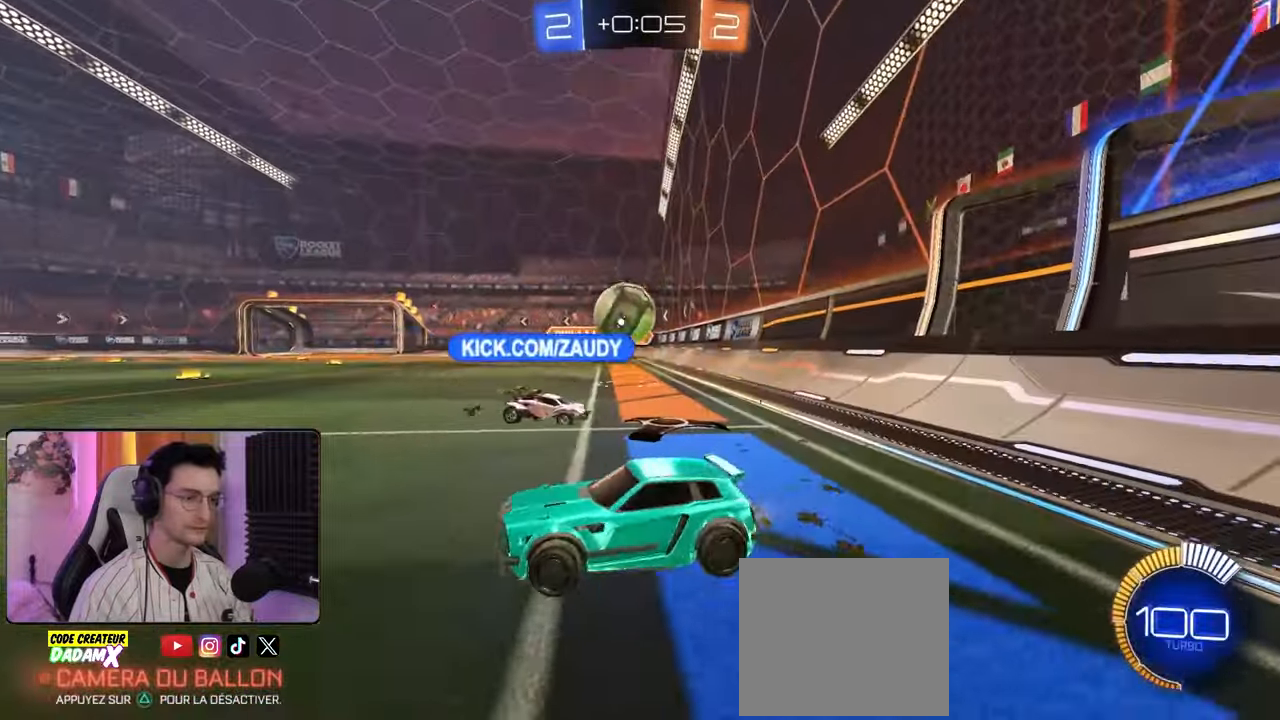
{"buttons": ["CROSS"], "left_stick": "down-left", "right_stick": "center", "events": [[217, "left_stick", "center"], [300, "left_stick", "down-right"], [417, "CROSS", "down"], [450, "R2", "up"], [450, "left_stick", "down-left"]]}
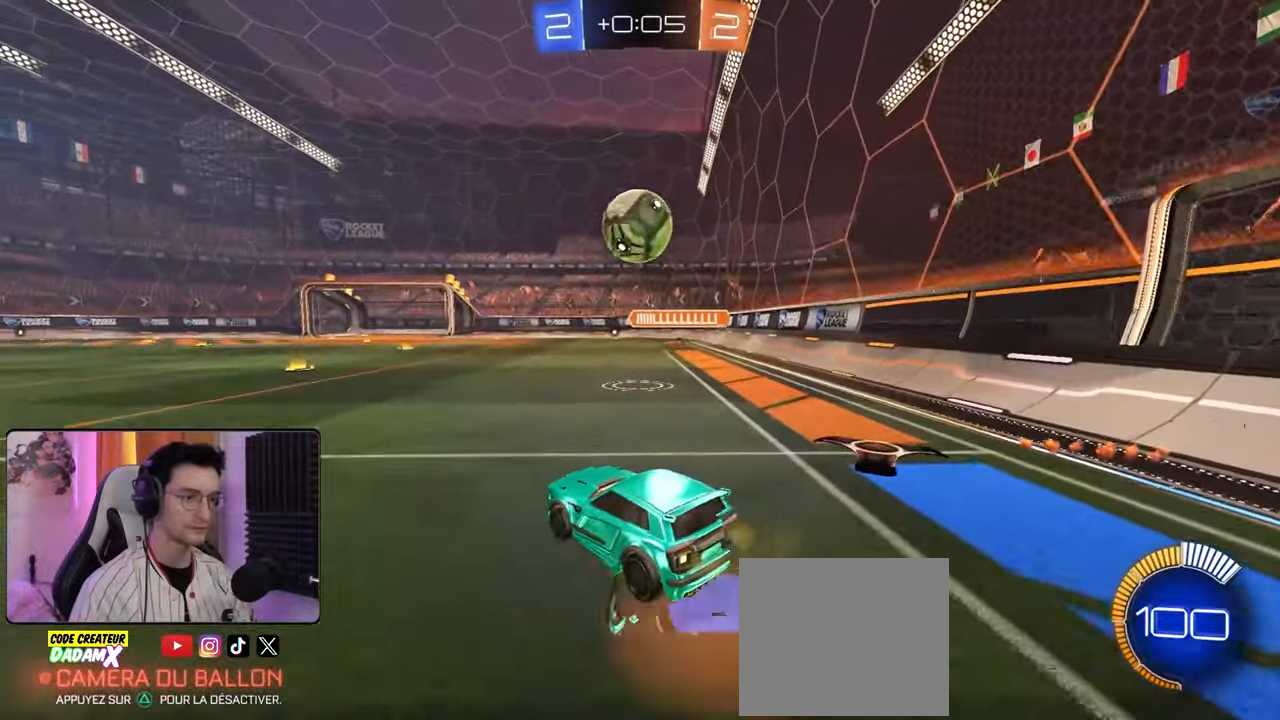
{"buttons": ["R1", "R2"], "left_stick": "up", "right_stick": "center", "events": [[83, "left_stick", "center"], [267, "left_stick", "down"], [333, "CROSS", "up"], [333, "R1", "down"], [333, "R2", "down"], [333, "left_stick", "center"], [417, "left_stick", "up"]]}
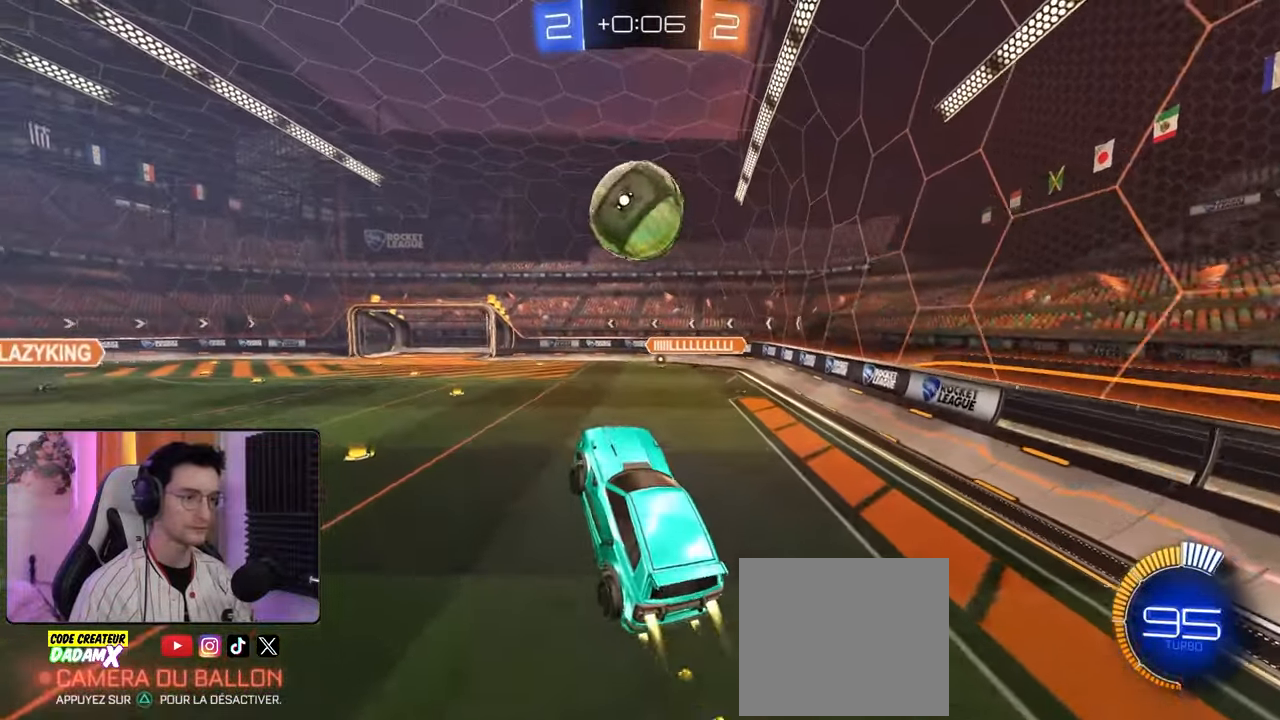
{"buttons": ["L2", "R1", "R2"], "left_stick": "up-left", "right_stick": "center", "events": [[150, "left_stick", "center"], [250, "left_stick", "down"], [383, "left_stick", "center"], [417, "L2", "down"], [433, "left_stick", "up-left"]]}
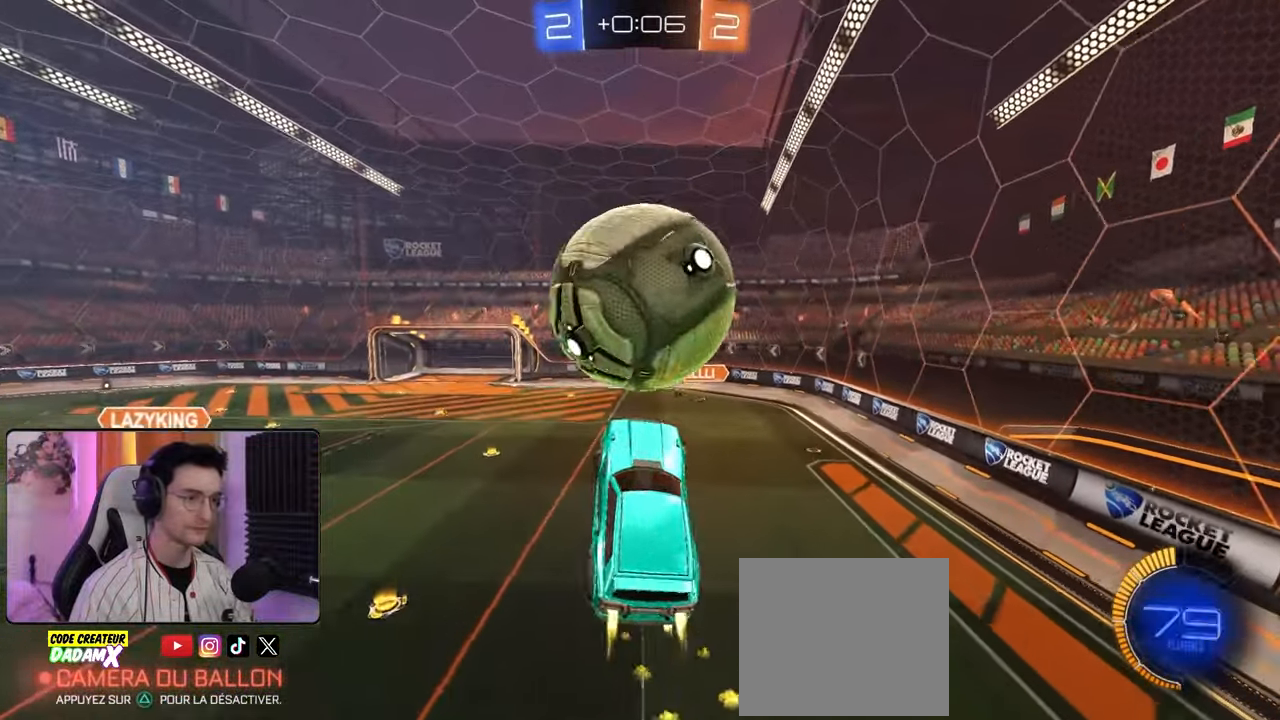
{"buttons": ["L2", "R1", "R2"], "left_stick": "up-left", "right_stick": "center", "events": [[83, "left_stick", "up"], [300, "left_stick", "right"], [483, "left_stick", "up-left"]]}
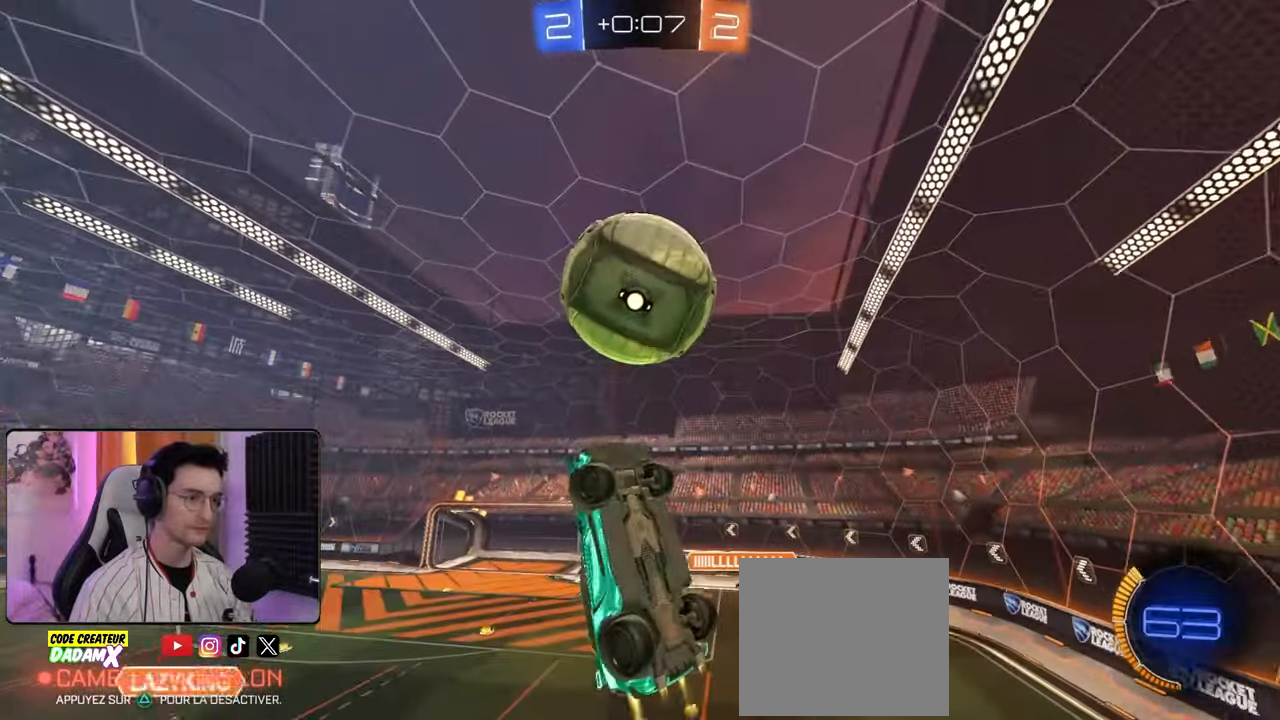
{"buttons": ["L2", "R1", "R2"], "left_stick": "up", "right_stick": "center", "events": [[17, "left_stick", "left"], [83, "R1", "up"], [83, "R2", "up"], [133, "left_stick", "down"], [183, "left_stick", "down-right"], [233, "R1", "down"], [250, "R2", "down"], [417, "left_stick", "up"]]}
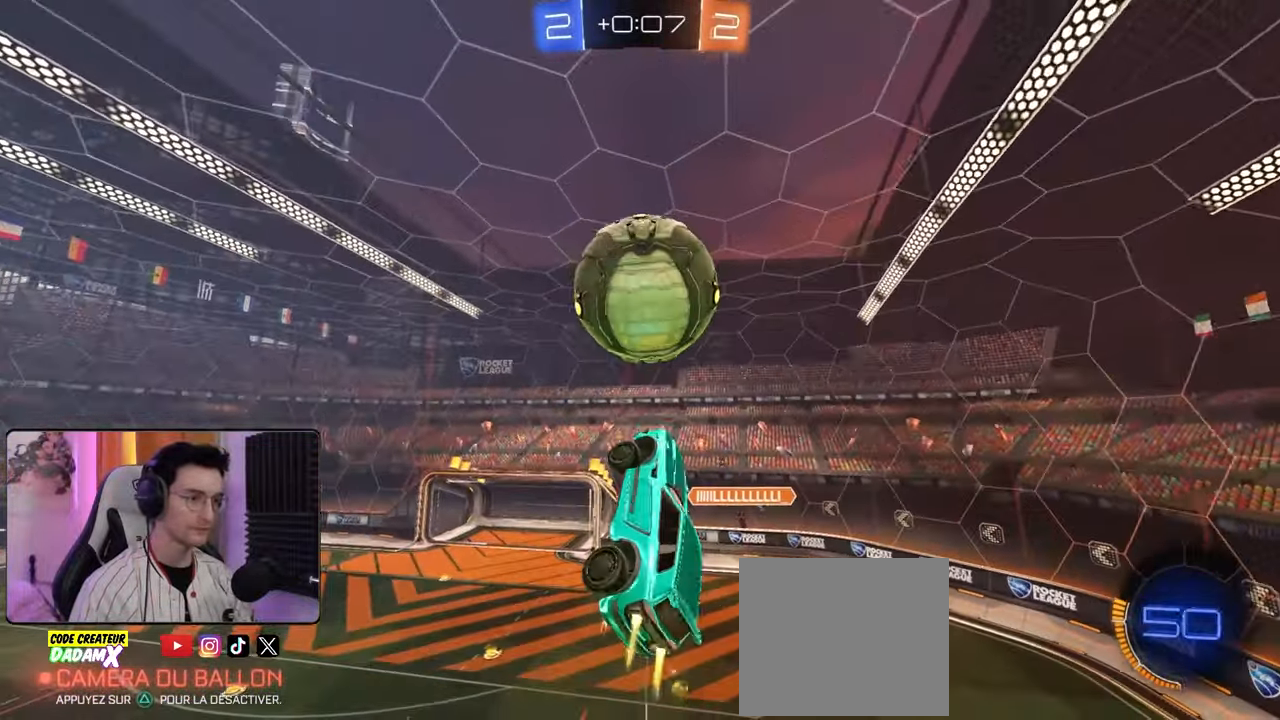
{"buttons": [], "left_stick": "down", "right_stick": "center", "events": [[83, "L2", "up"], [250, "left_stick", "down"], [283, "R2", "up"], [367, "R1", "up"]]}
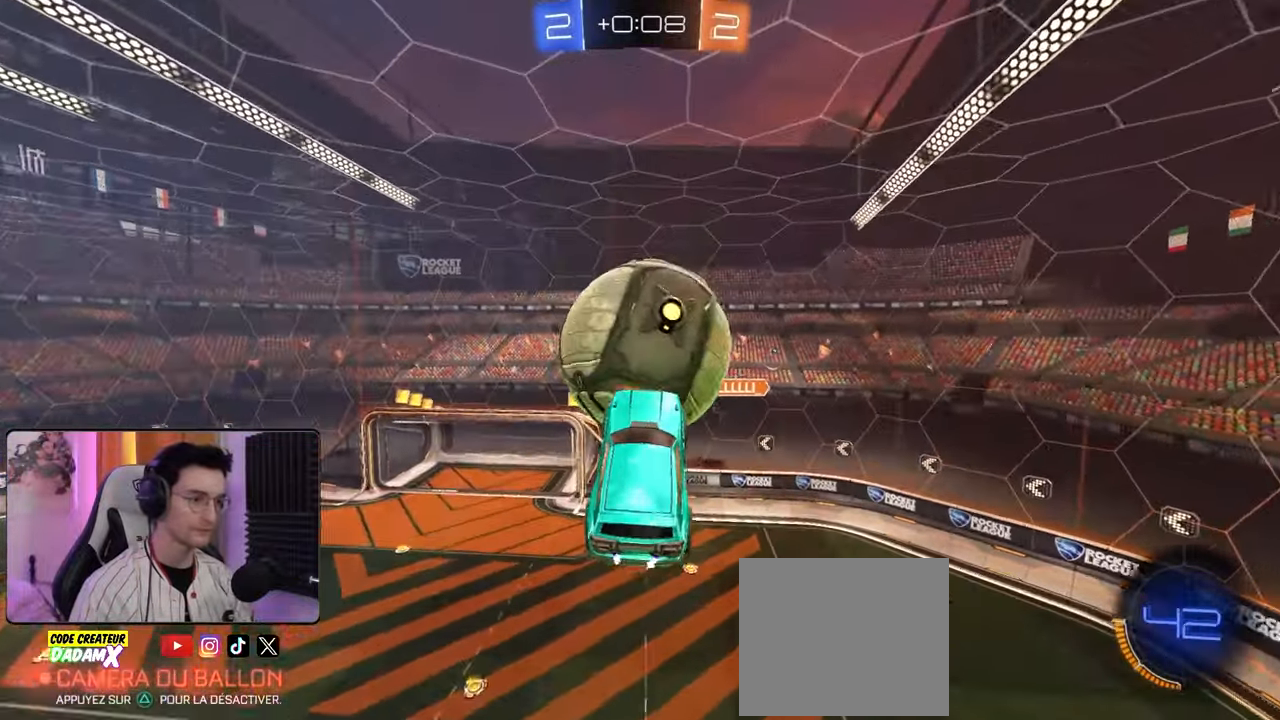
{"buttons": [], "left_stick": "down-right", "right_stick": "center", "events": [[17, "R1", "down"], [17, "R2", "down"], [17, "left_stick", "up"], [83, "R2", "up"], [367, "R1", "up"], [417, "left_stick", "down-right"]]}
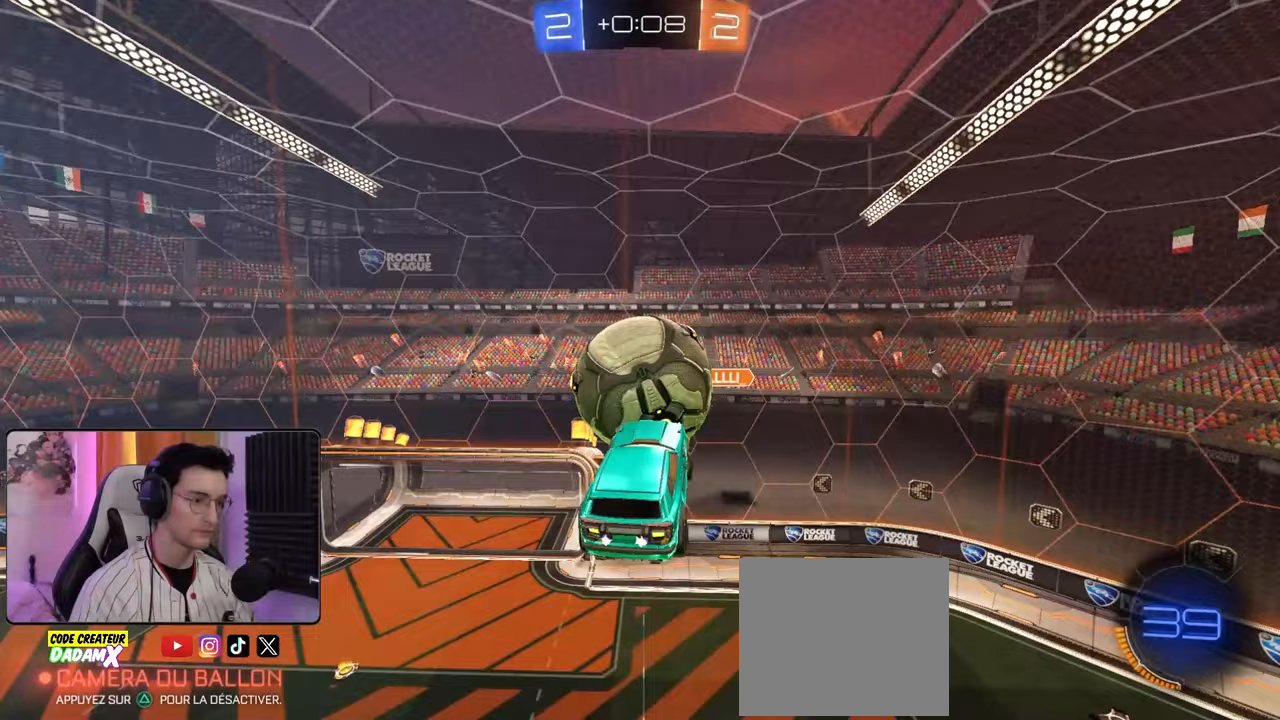
{"buttons": [], "left_stick": "left", "right_stick": "center", "events": [[17, "left_stick", "down-left"], [283, "R1", "down"], [283, "left_stick", "left"], [350, "L1", "down"], [383, "R1", "up"], [483, "L1", "up"]]}
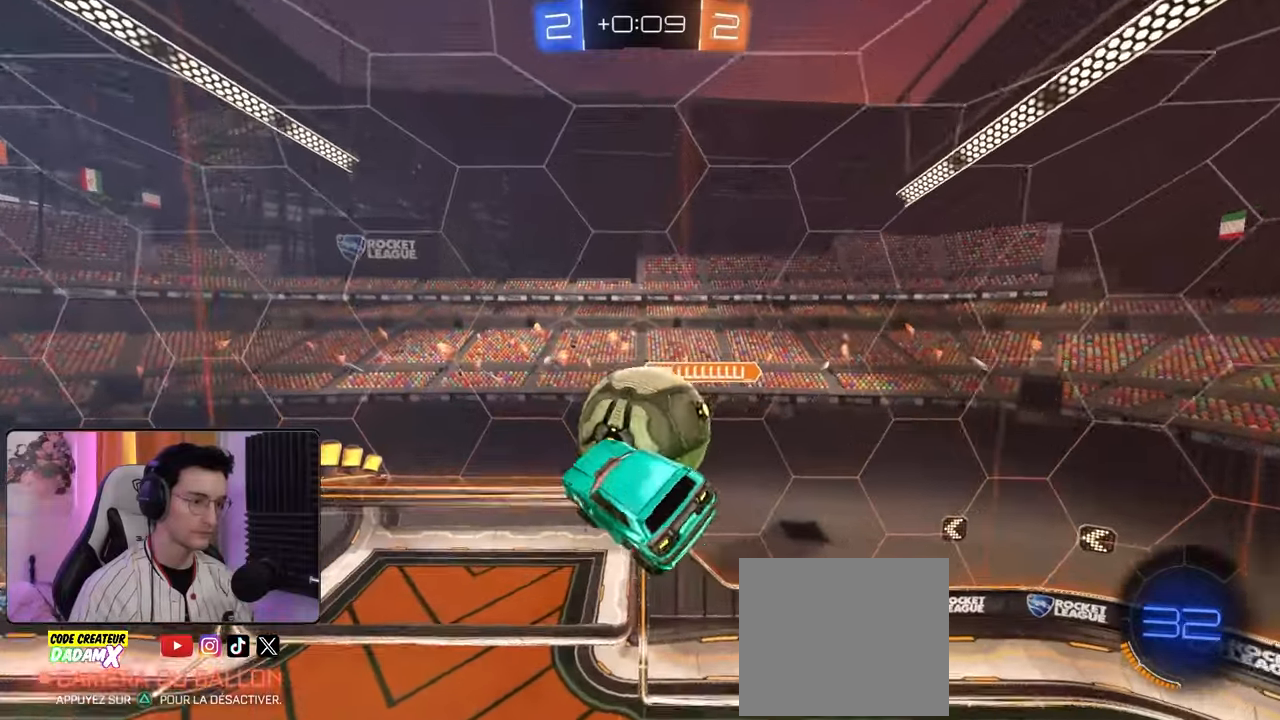
{"buttons": ["R1"], "left_stick": "center", "right_stick": "center", "events": [[33, "R1", "down"], [150, "L1", "down"], [150, "R1", "up"], [317, "L1", "up"], [317, "R1", "down"], [317, "left_stick", "center"]]}
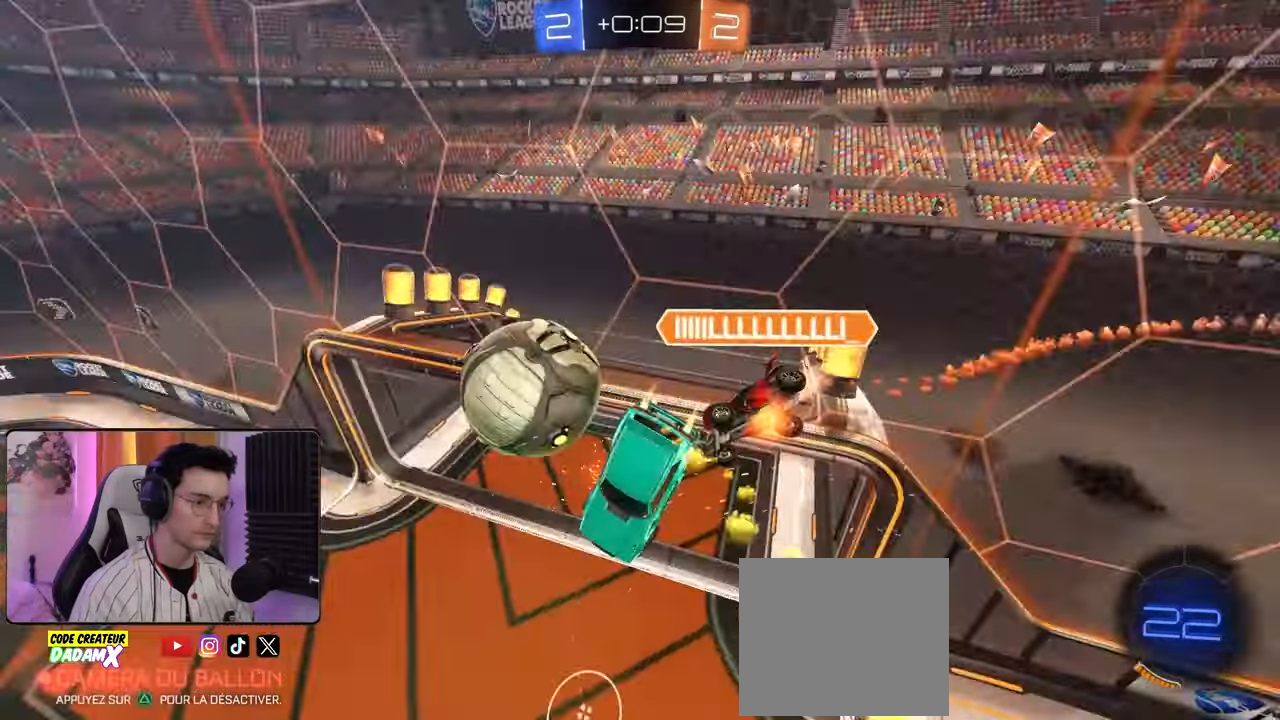
{"buttons": ["R1", "R2"], "left_stick": "down-right", "right_stick": "center", "events": [[17, "R1", "up"], [350, "left_stick", "down-right"], [417, "R1", "down"], [417, "R2", "down"]]}
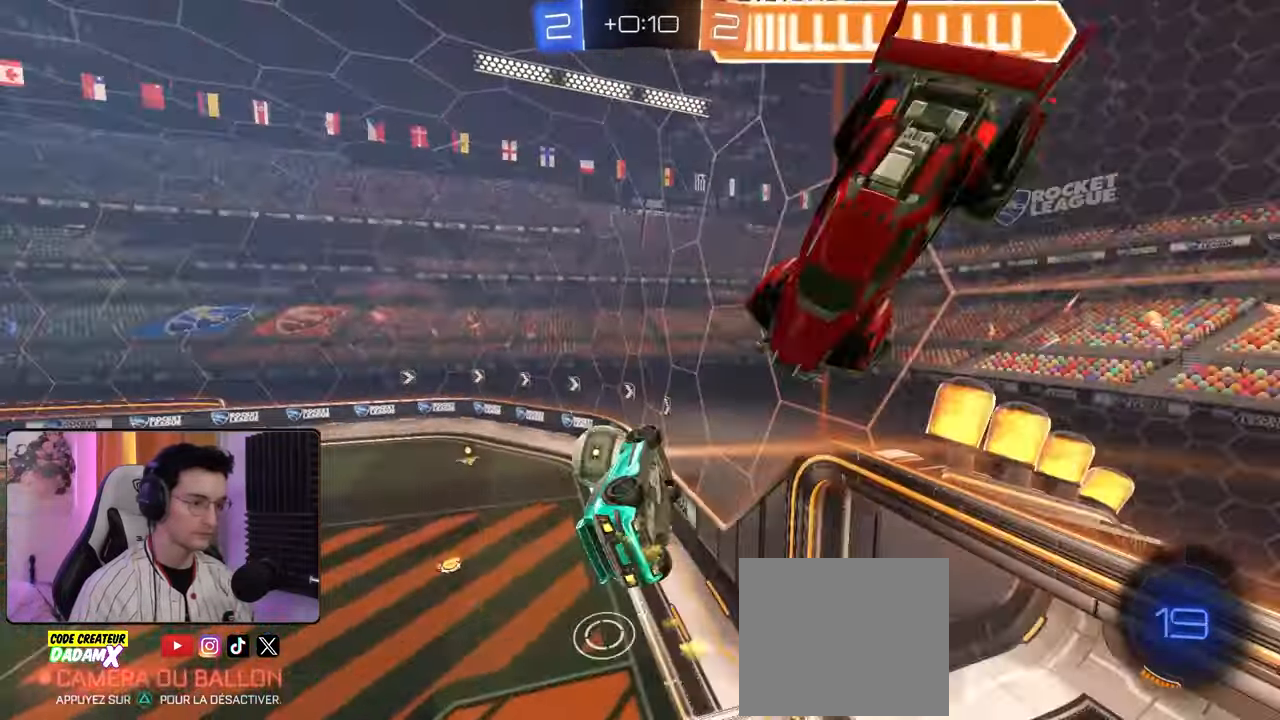
{"buttons": ["L1"], "left_stick": "right", "right_stick": "center", "events": [[17, "L1", "down"], [50, "R1", "up"], [50, "R2", "up"], [183, "left_stick", "down"], [317, "L1", "up"], [317, "left_stick", "down-left"], [483, "L1", "down"], [483, "left_stick", "right"]]}
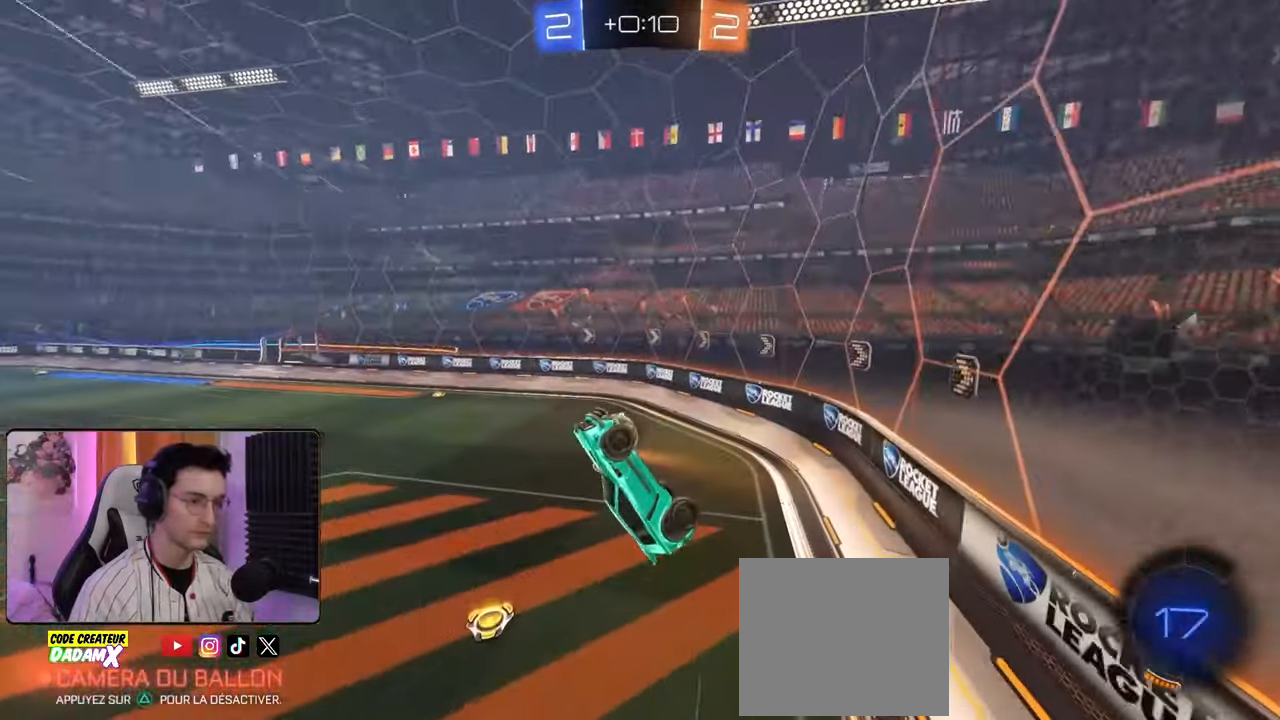
{"buttons": ["CROSS", "R1", "R2"], "left_stick": "up", "right_stick": "center", "events": [[67, "left_stick", "up-right"], [133, "R2", "down"], [250, "left_stick", "up"], [350, "L1", "up"], [350, "R1", "down"], [417, "CROSS", "down"]]}
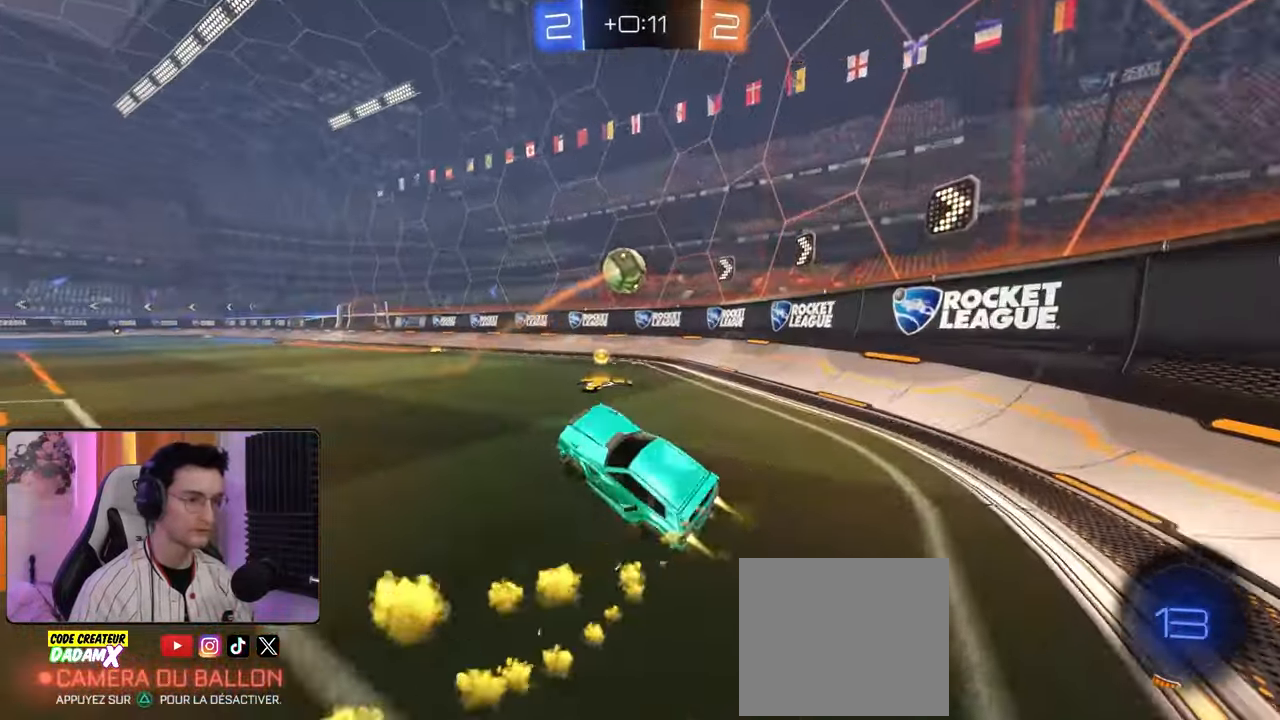
{"buttons": ["R1", "R2"], "left_stick": "down-left", "right_stick": "center", "events": [[17, "CROSS", "up"], [83, "left_stick", "right"], [217, "left_stick", "down"], [350, "left_stick", "down-right"], [467, "left_stick", "down-left"]]}
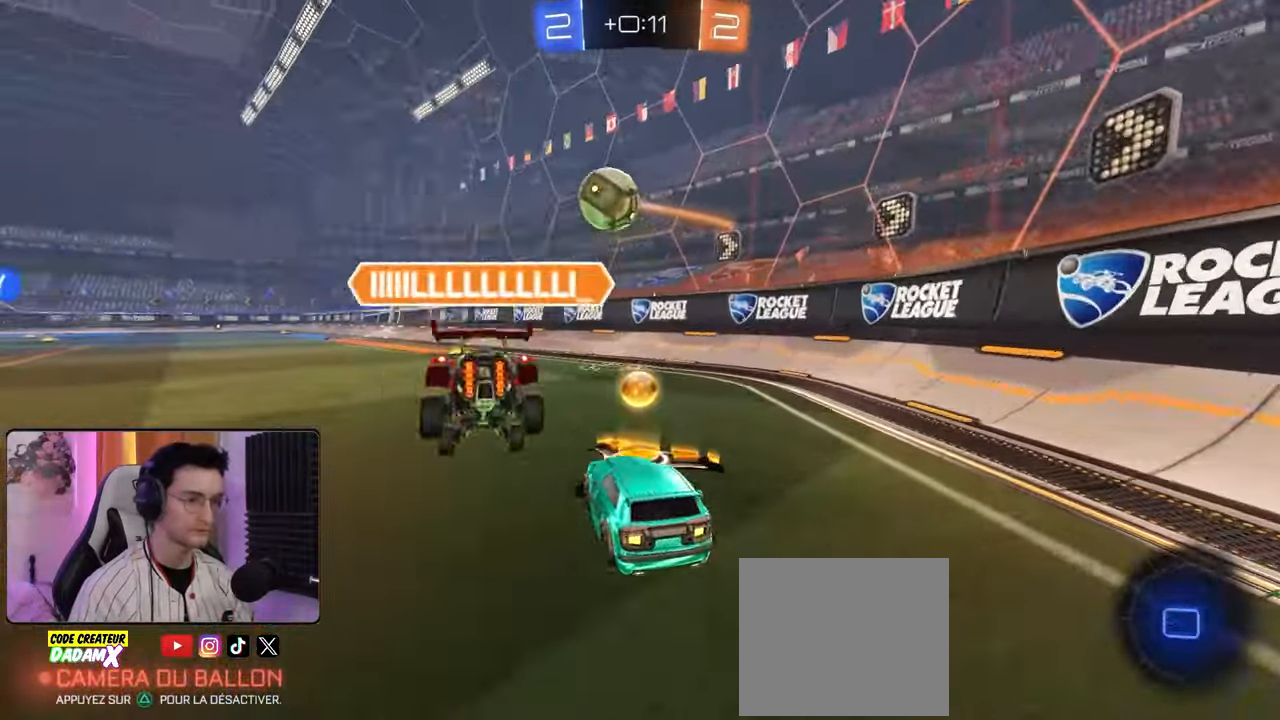
{"buttons": ["R2"], "left_stick": "center", "right_stick": "center", "events": [[183, "R1", "up"], [383, "left_stick", "center"]]}